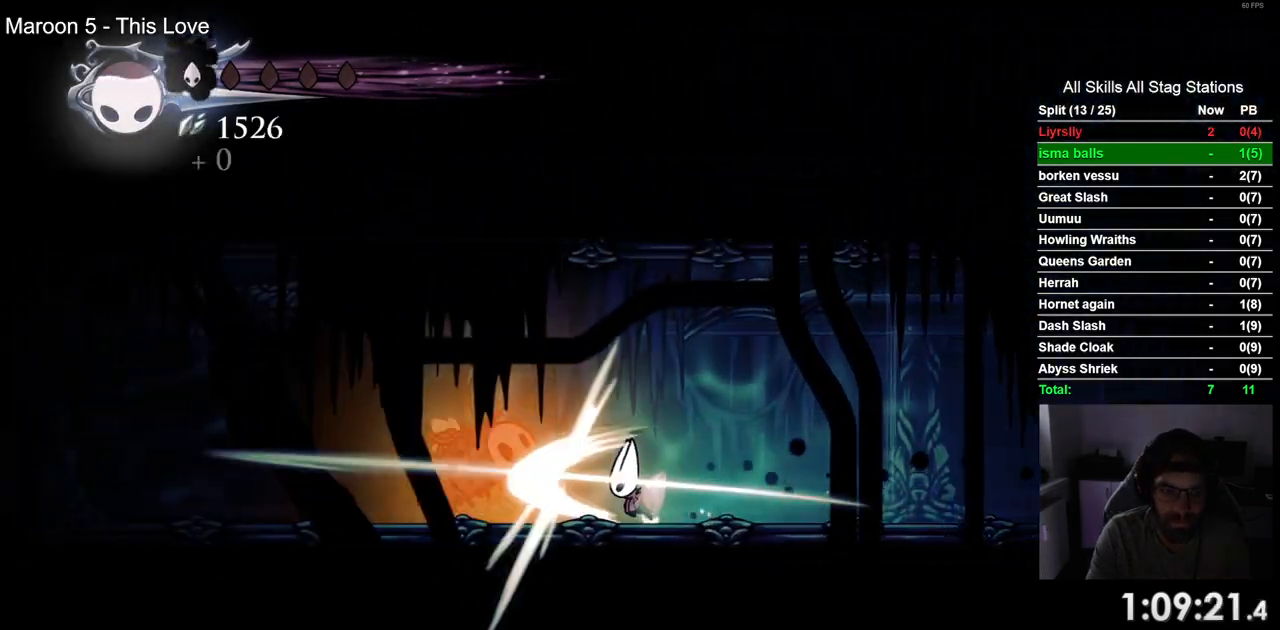
Gameplay with a controller (PlayStation layout); each line is a JSON object with the inputs held at the frame after it (dt_ms = milliseconds from this image to that frame). "events" lists button and stick changes between this image and that frame as [ms after this image, input, new state], when the widget could be followed in between. Not read: L1 R1.
{"dt_ms": 500, "buttons": ["DPAD_LEFT"], "left_stick": "center", "right_stick": "center"}
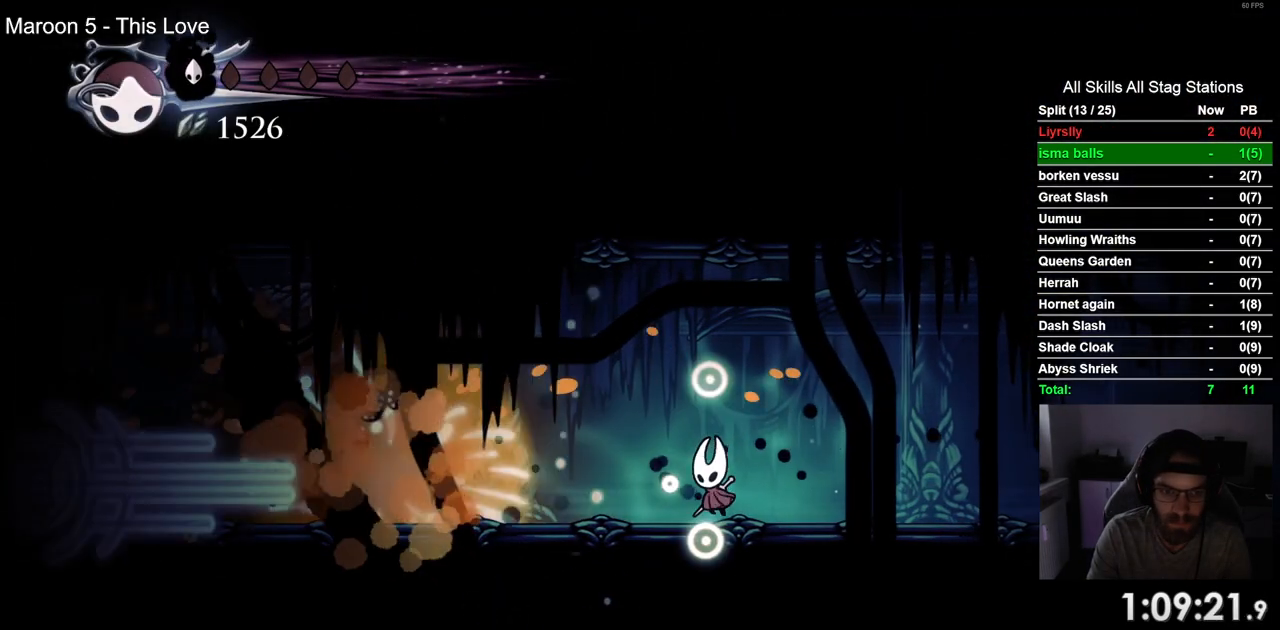
{"dt_ms": 1000, "buttons": ["DPAD_LEFT"], "left_stick": "center", "right_stick": "center"}
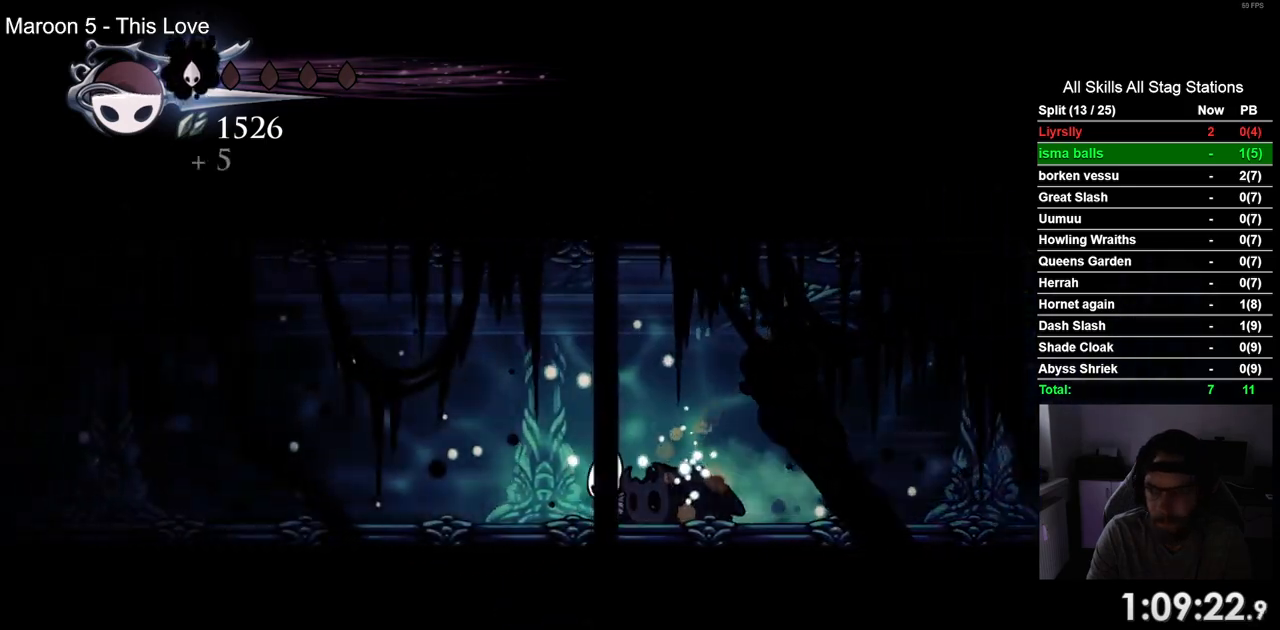
{"dt_ms": 500, "buttons": ["R2", "DPAD_LEFT"], "left_stick": "center", "right_stick": "center", "events": [[350, "R2", "down"]]}
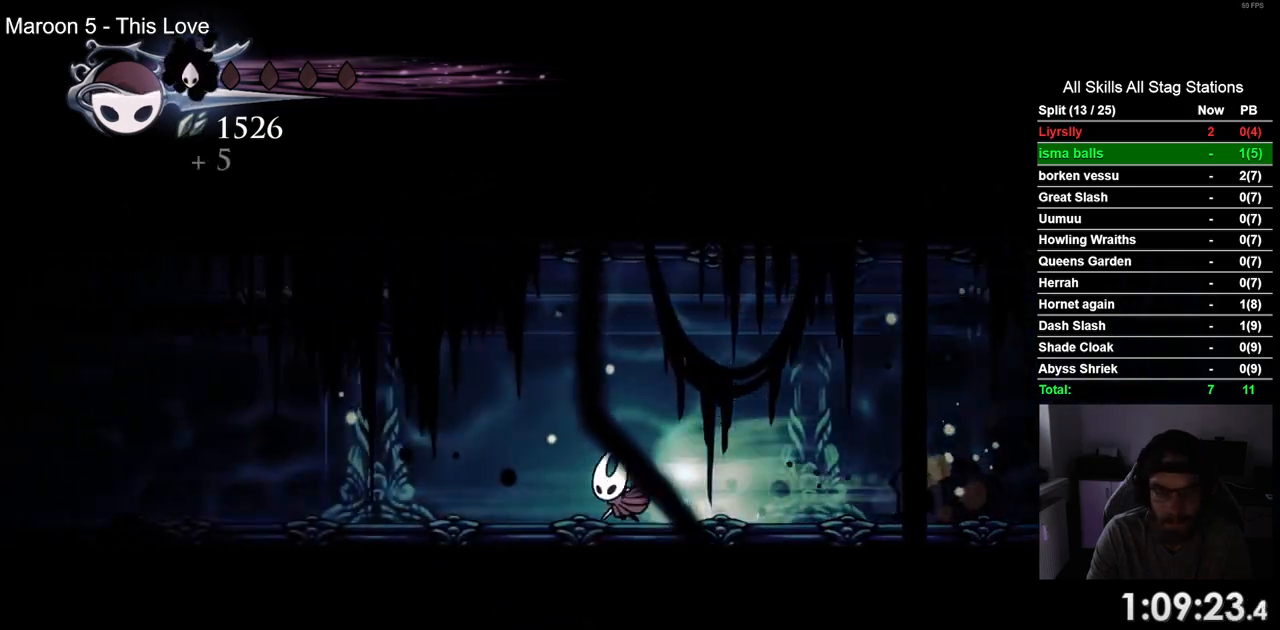
{"dt_ms": 500, "buttons": ["DPAD_LEFT"], "left_stick": "center", "right_stick": "center", "events": [[183, "R2", "up"]]}
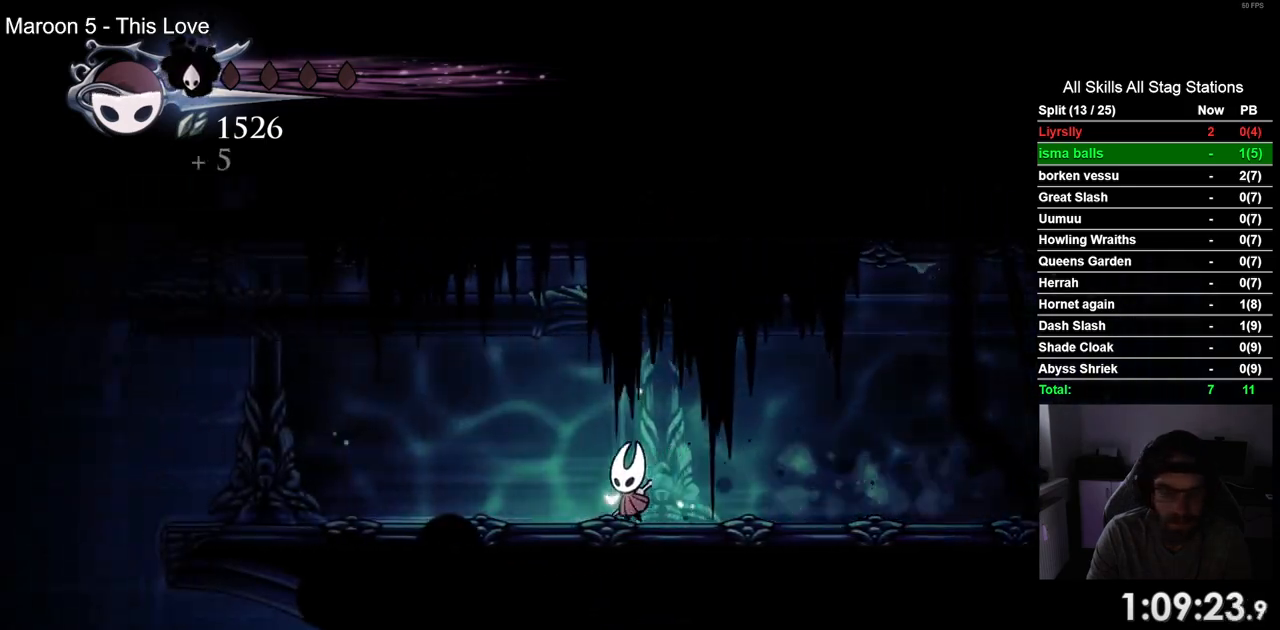
{"dt_ms": 500, "buttons": ["DPAD_LEFT"], "left_stick": "center", "right_stick": "center", "events": [[17, "R2", "down"], [200, "R2", "up"]]}
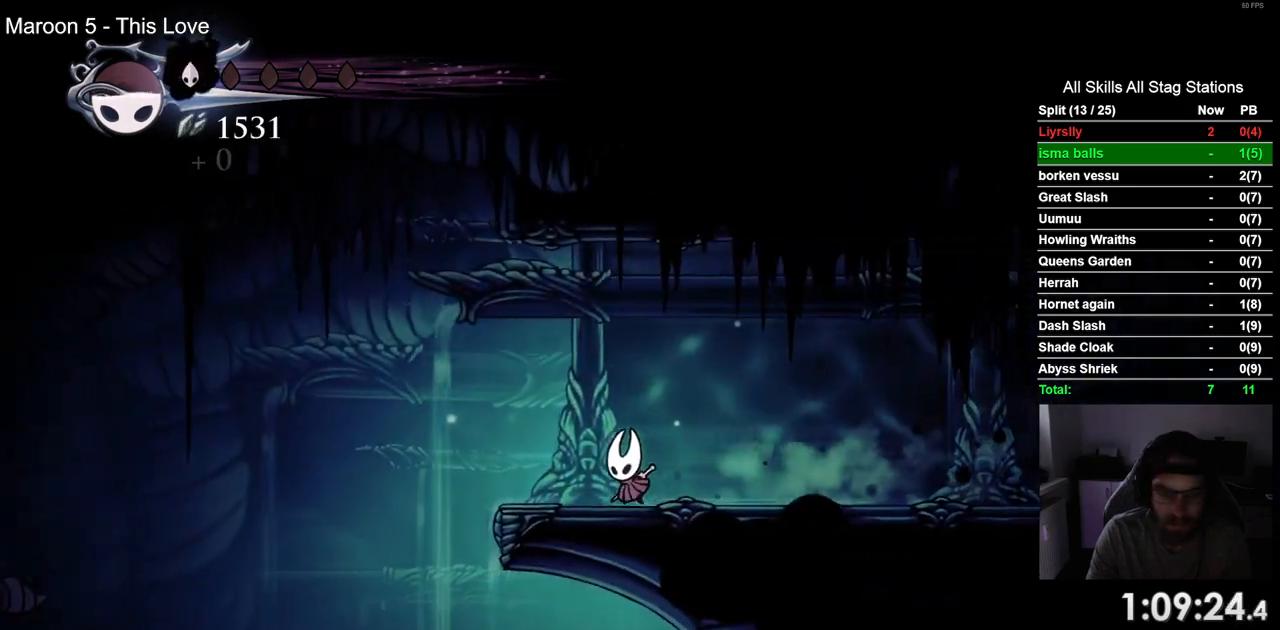
{"dt_ms": 500, "buttons": ["DPAD_DOWN"], "left_stick": "center", "right_stick": "center"}
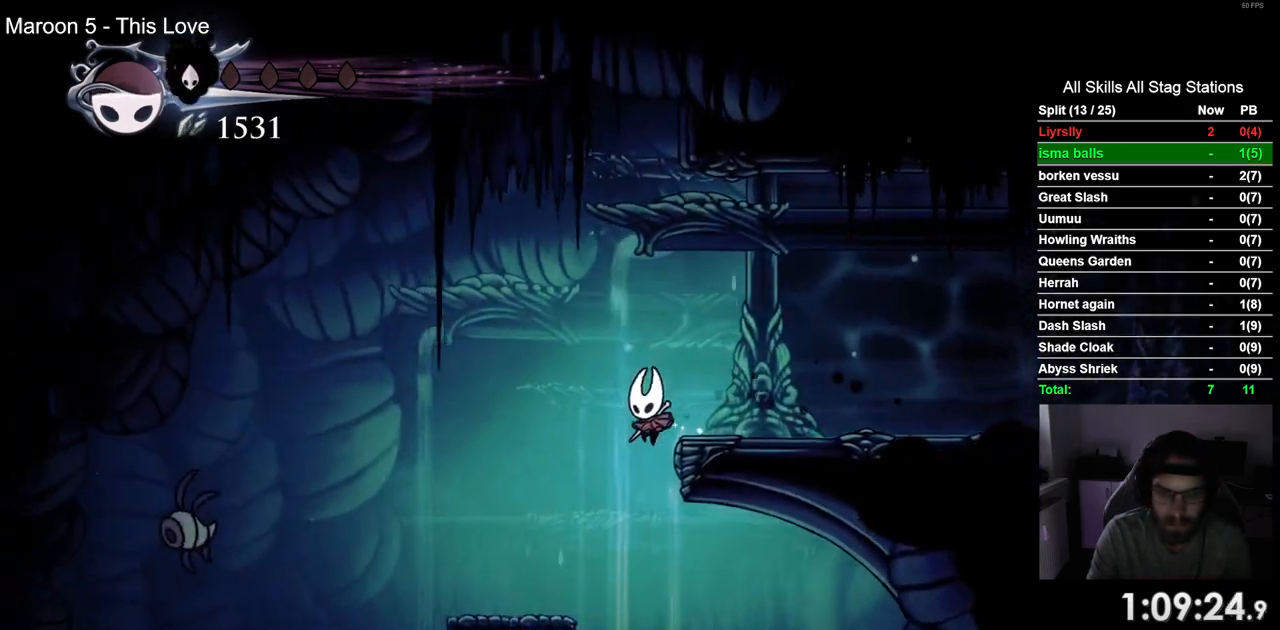
{"dt_ms": 500, "buttons": [], "left_stick": "center", "right_stick": "center", "events": [[200, "DPAD_DOWN", "up"]]}
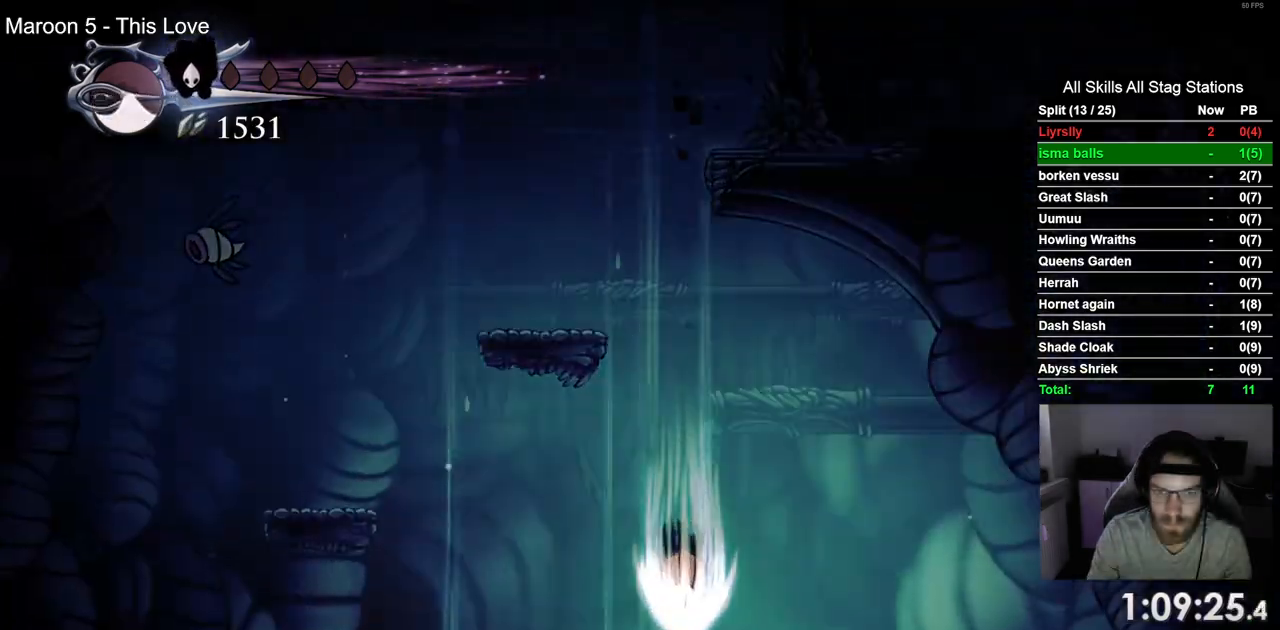
{"dt_ms": 500, "buttons": [], "left_stick": "center", "right_stick": "center", "events": []}
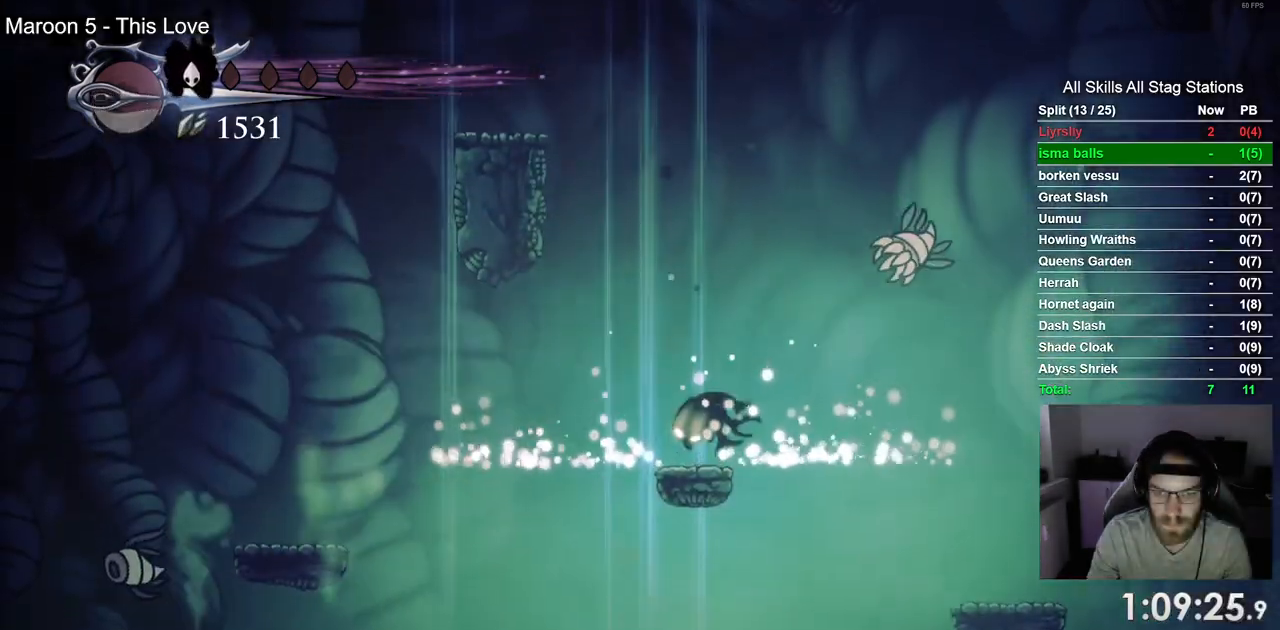
{"dt_ms": 1000, "buttons": ["DPAD_RIGHT"], "left_stick": "center", "right_stick": "center"}
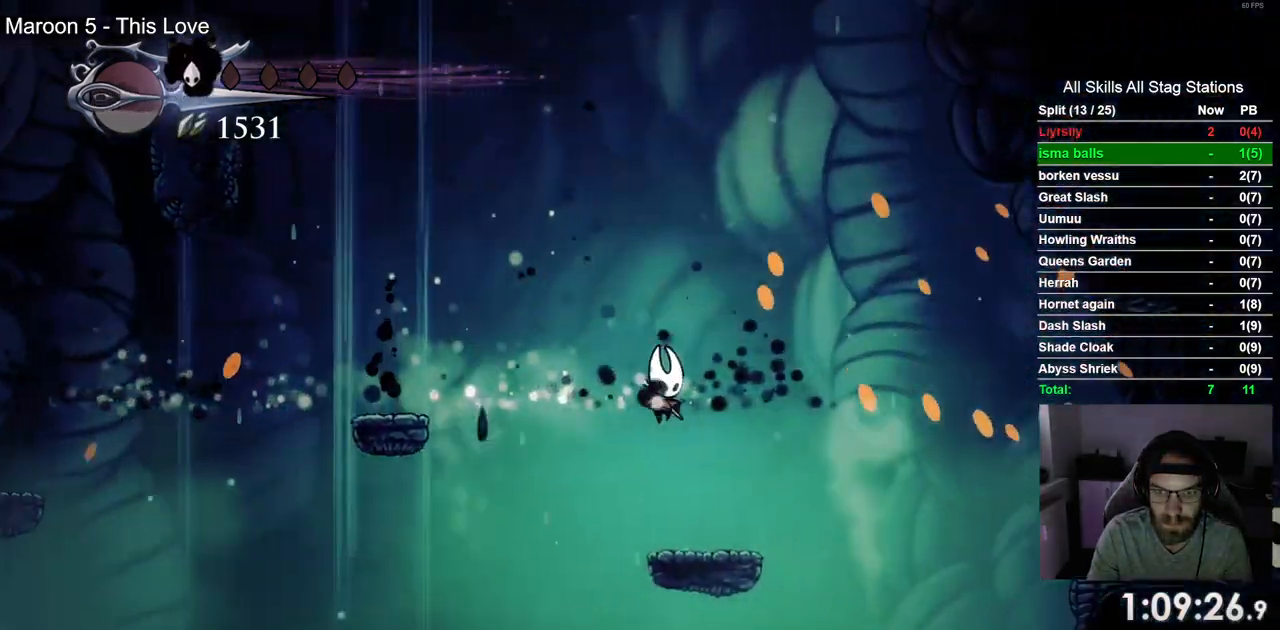
{"dt_ms": 500, "buttons": ["R2", "DPAD_RIGHT"], "left_stick": "center", "right_stick": "center", "events": [[250, "CROSS", "down"], [433, "R2", "down"], [450, "CROSS", "up"]]}
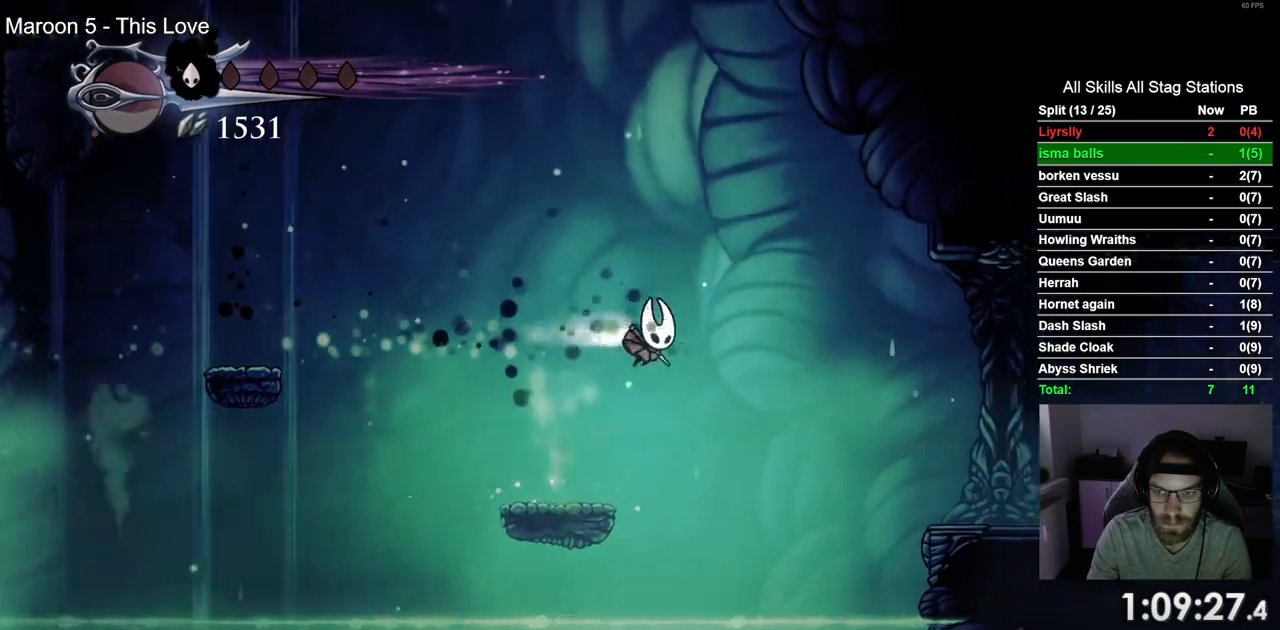
{"dt_ms": 500, "buttons": ["DPAD_RIGHT"], "left_stick": "center", "right_stick": "center", "events": [[117, "R2", "up"]]}
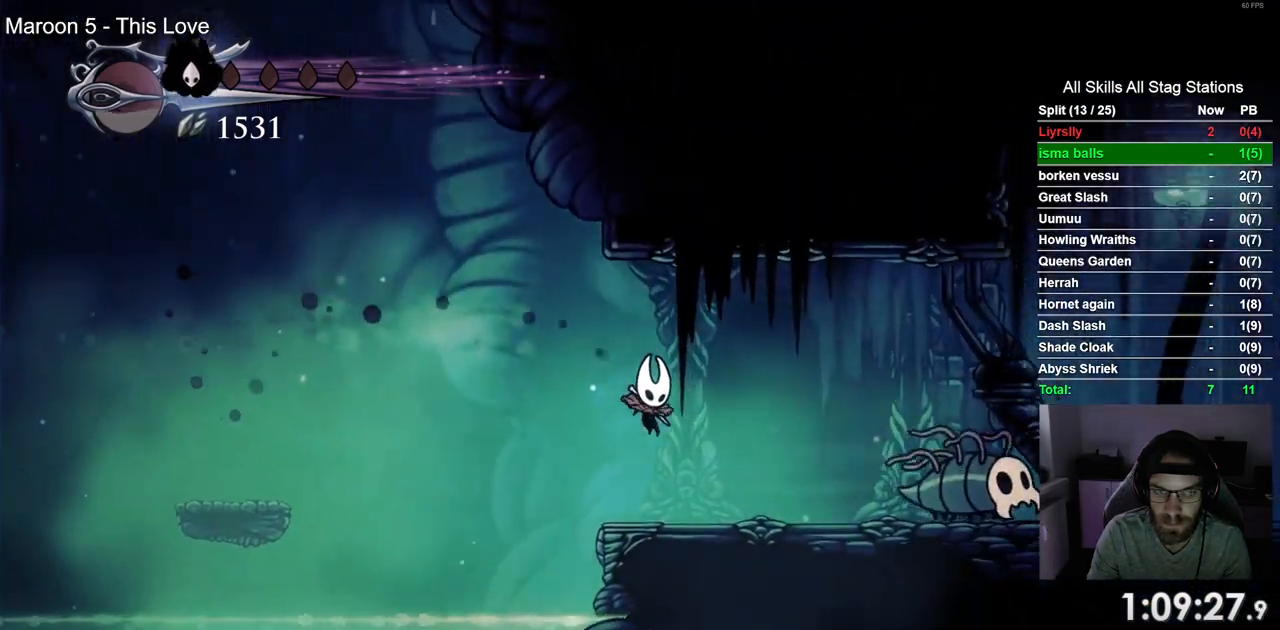
{"dt_ms": 500, "buttons": ["DPAD_RIGHT"], "left_stick": "center", "right_stick": "center", "events": []}
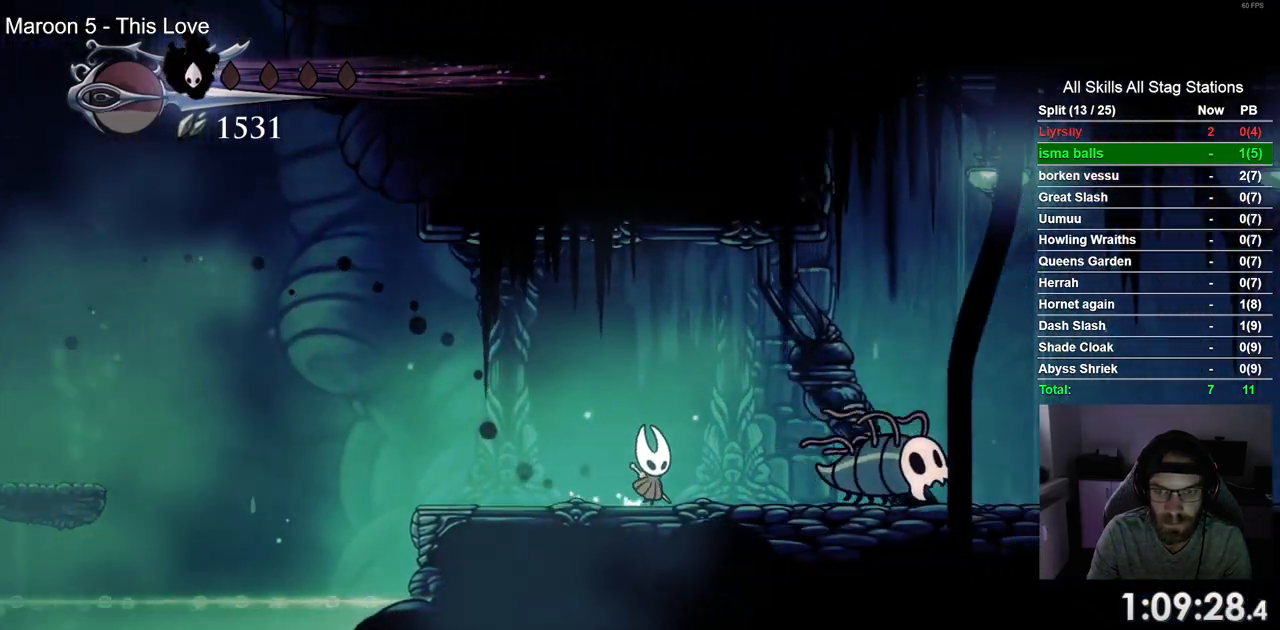
{"dt_ms": 1000, "buttons": ["DPAD_RIGHT"], "left_stick": "center", "right_stick": "center"}
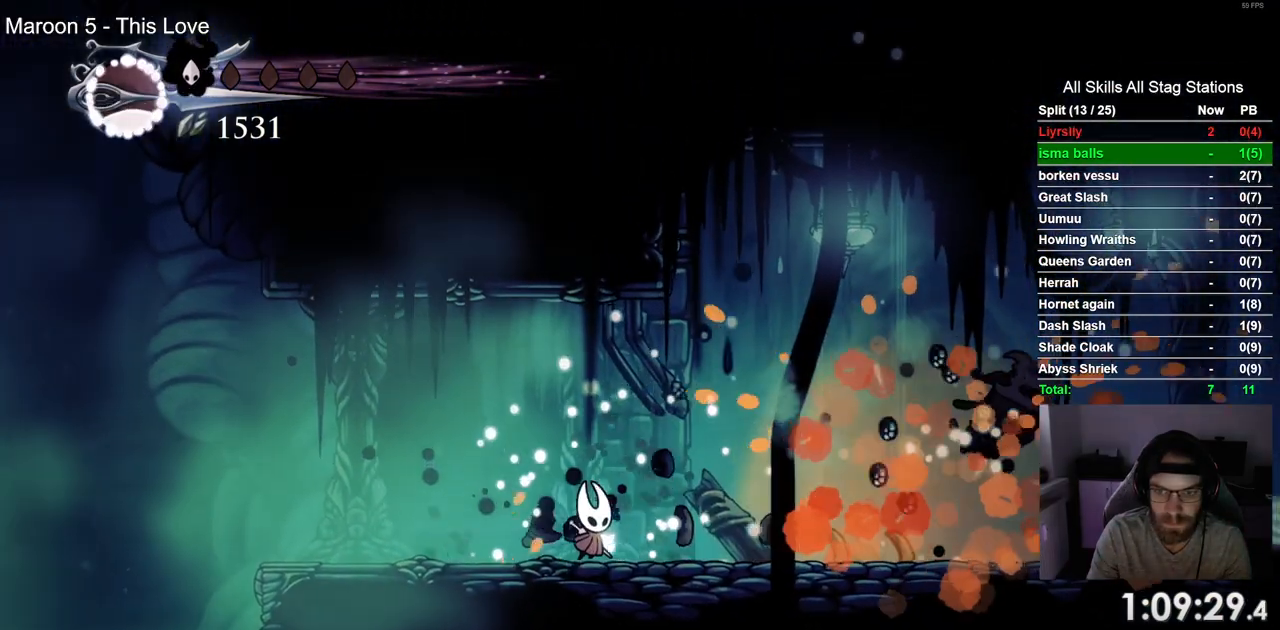
{"dt_ms": 500, "buttons": ["DPAD_RIGHT"], "left_stick": "center", "right_stick": "center", "events": [[200, "R2", "down"], [417, "R2", "up"]]}
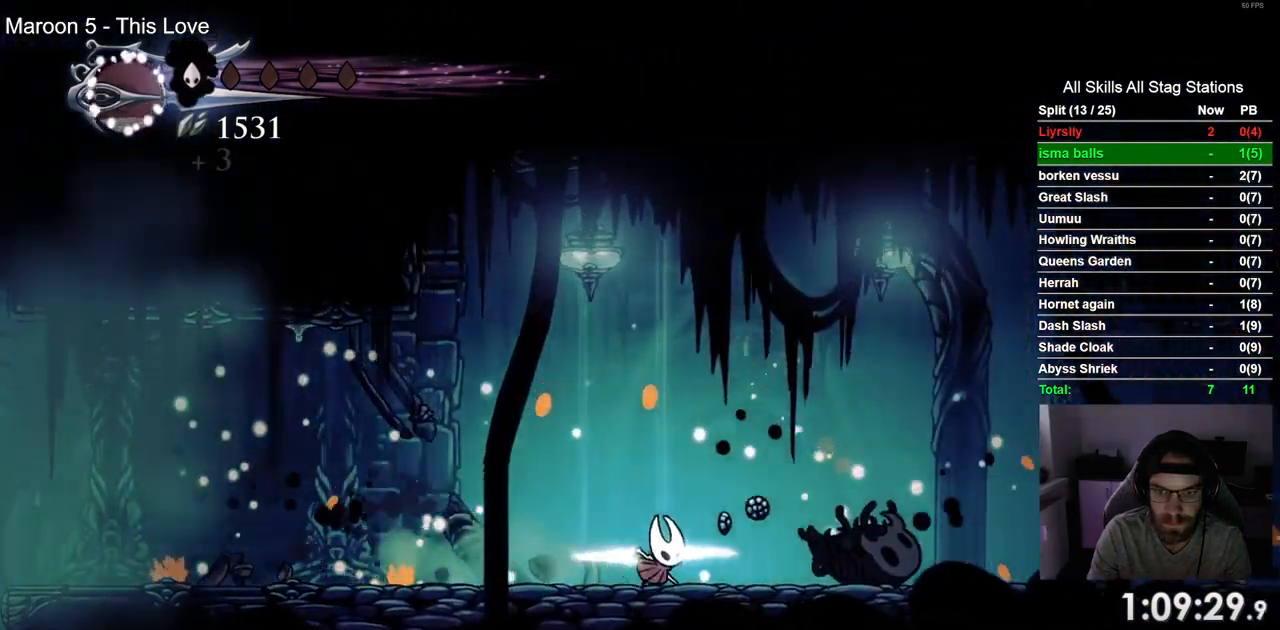
{"dt_ms": 500, "buttons": ["R2", "DPAD_RIGHT"], "left_stick": "center", "right_stick": "center", "events": [[283, "R2", "down"]]}
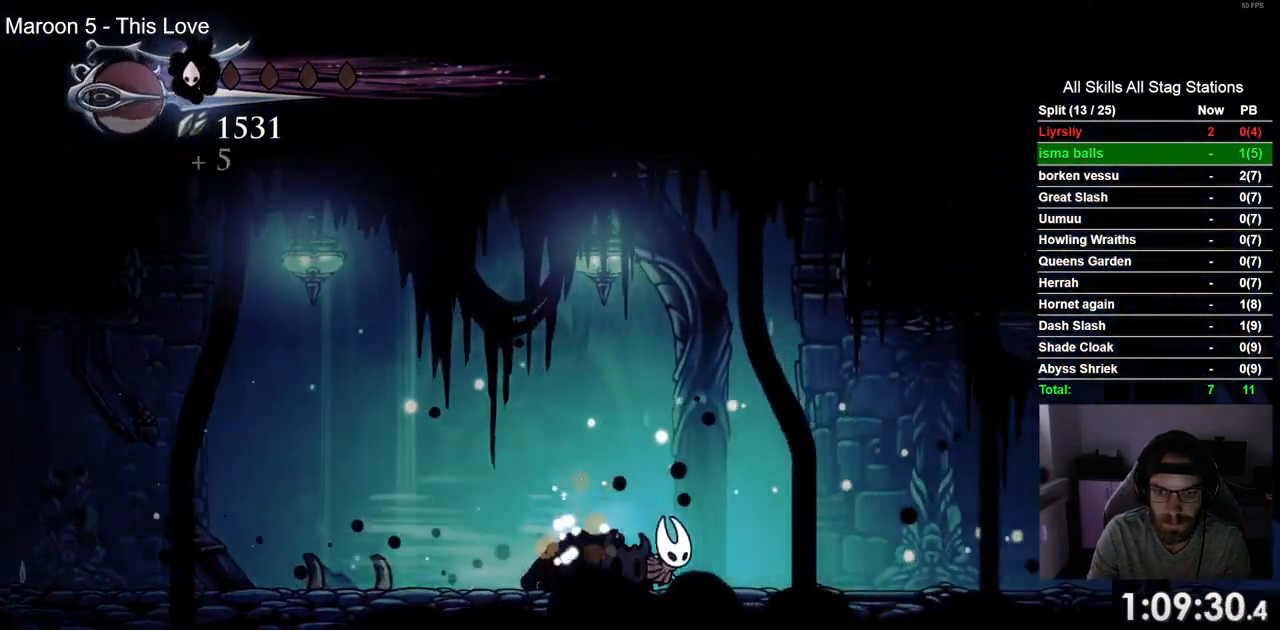
{"dt_ms": 500, "buttons": ["R2", "DPAD_RIGHT"], "left_stick": "center", "right_stick": "center"}
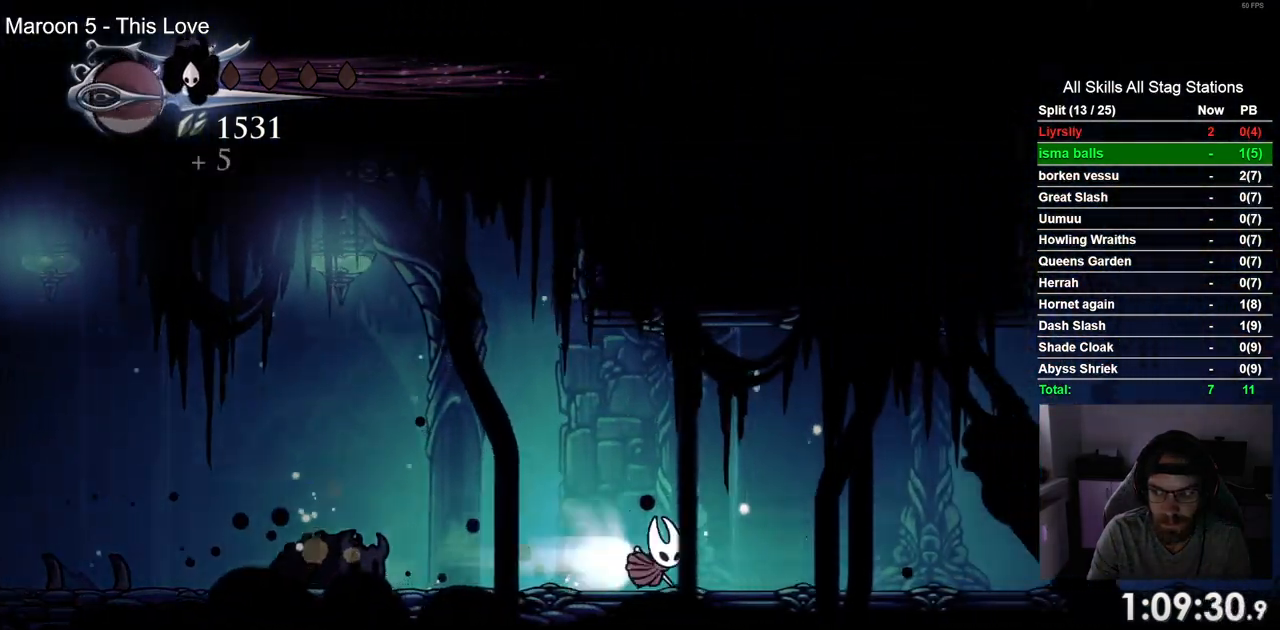
{"dt_ms": 500, "buttons": ["R2", "DPAD_RIGHT"], "left_stick": "center", "right_stick": "center"}
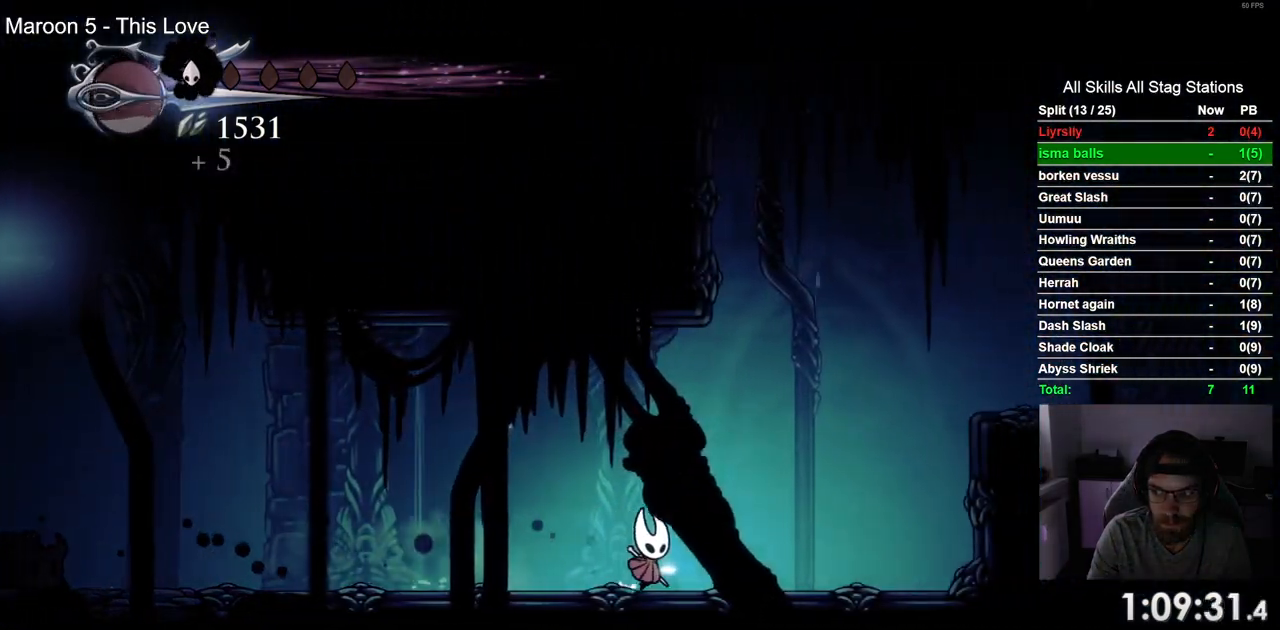
{"dt_ms": 500, "buttons": ["CROSS", "DPAD_RIGHT"], "left_stick": "center", "right_stick": "center", "events": [[167, "R2", "up"], [367, "CROSS", "down"]]}
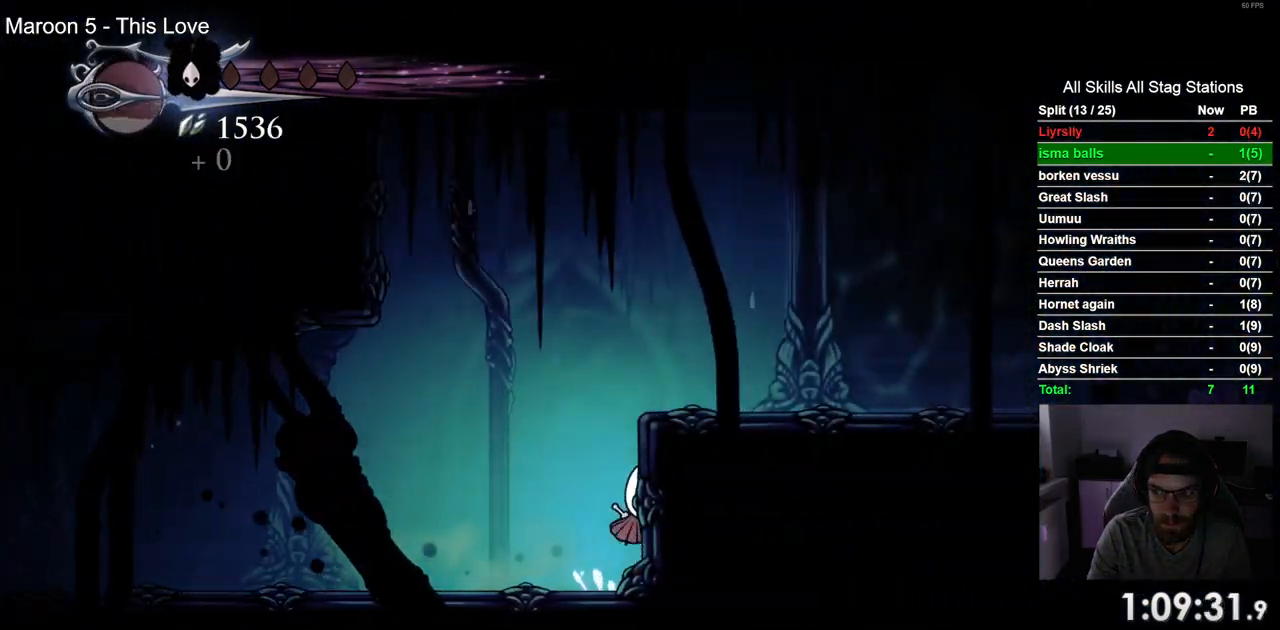
{"dt_ms": 500, "buttons": ["R2", "DPAD_RIGHT"], "left_stick": "center", "right_stick": "center", "events": [[267, "CROSS", "up"], [450, "R2", "down"]]}
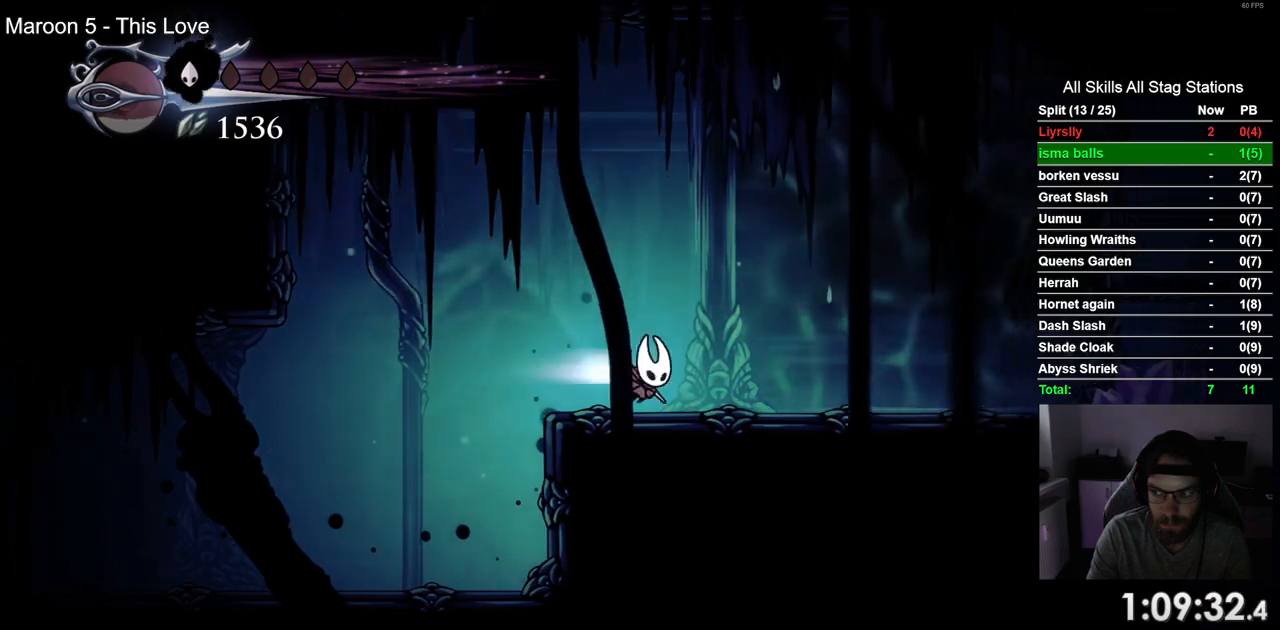
{"dt_ms": 500, "buttons": ["R2", "DPAD_RIGHT"], "left_stick": "center", "right_stick": "center", "events": []}
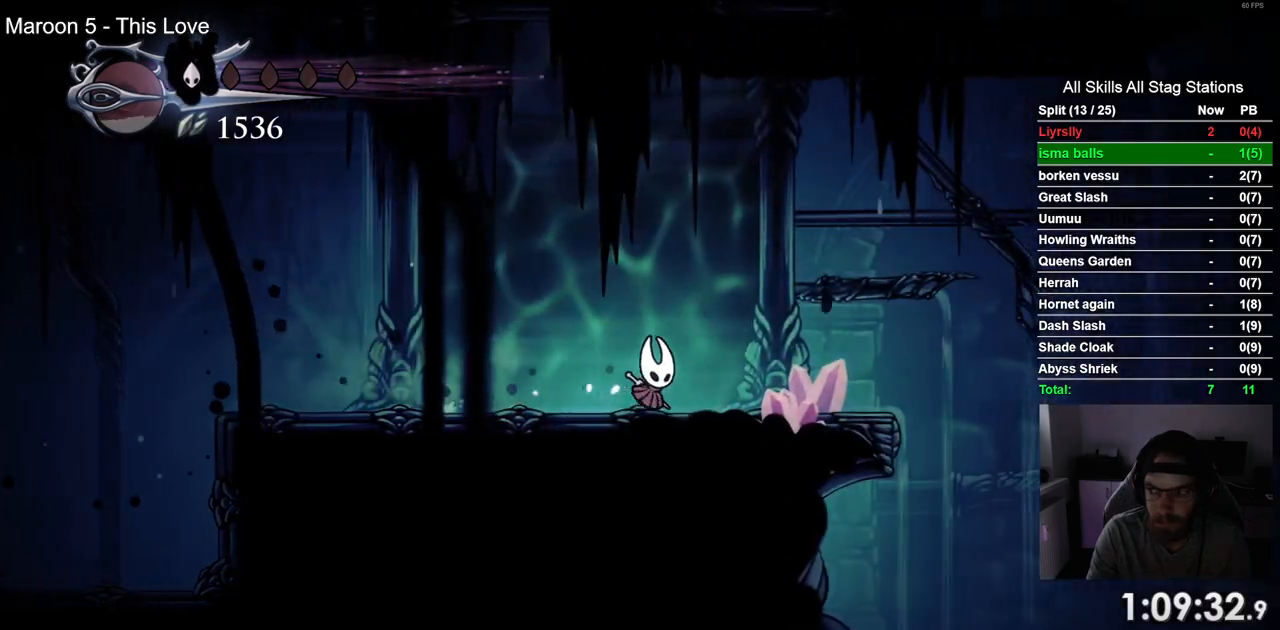
{"dt_ms": 500, "buttons": ["L2", "DPAD_RIGHT"], "left_stick": "center", "right_stick": "center", "events": [[167, "L2", "down"], [300, "R2", "up"]]}
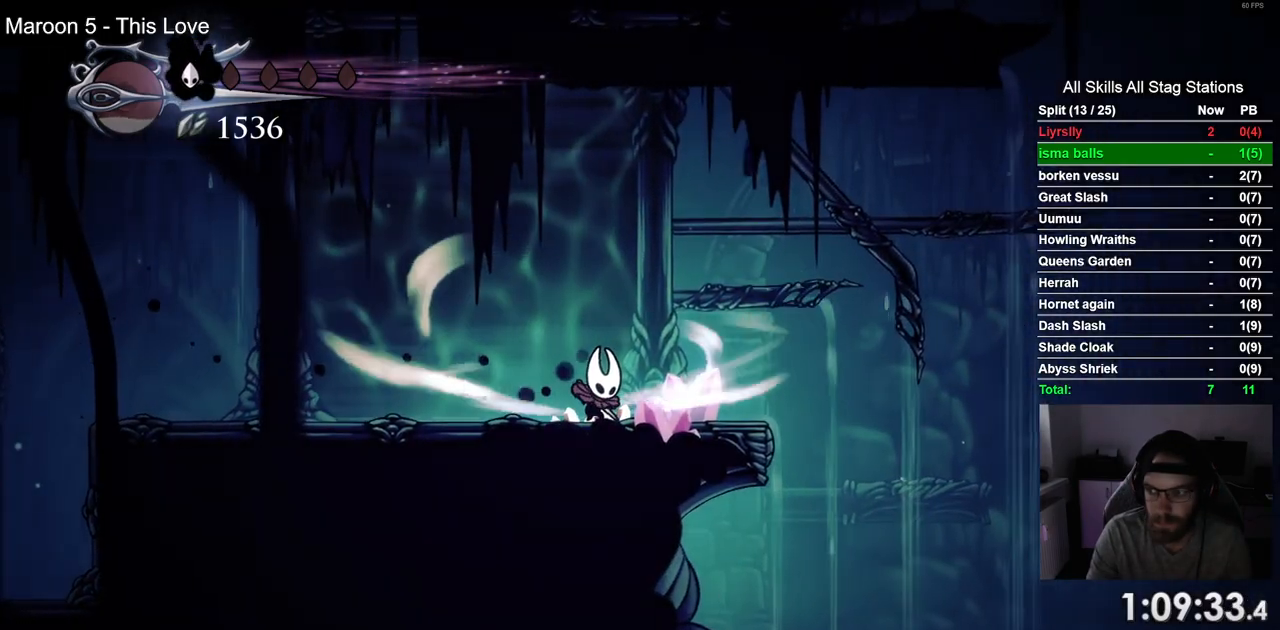
{"dt_ms": 500, "buttons": ["L2", "DPAD_RIGHT"], "left_stick": "center", "right_stick": "center", "events": []}
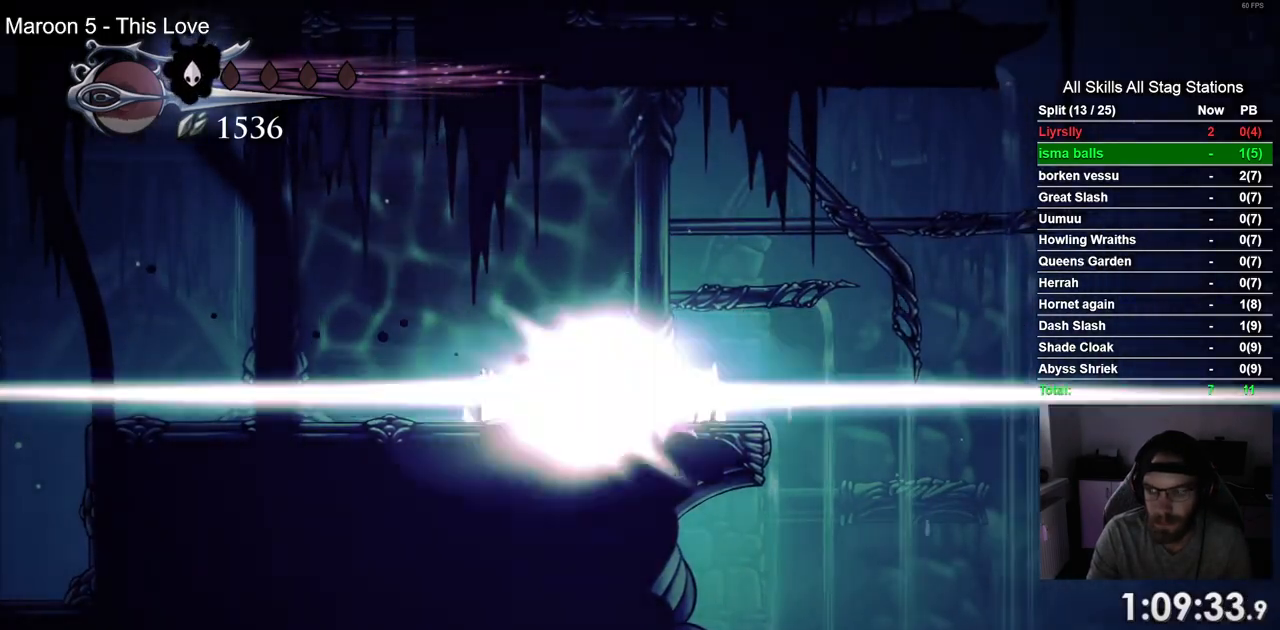
{"dt_ms": 500, "buttons": ["DPAD_RIGHT"], "left_stick": "center", "right_stick": "center", "events": [[150, "L2", "up"]]}
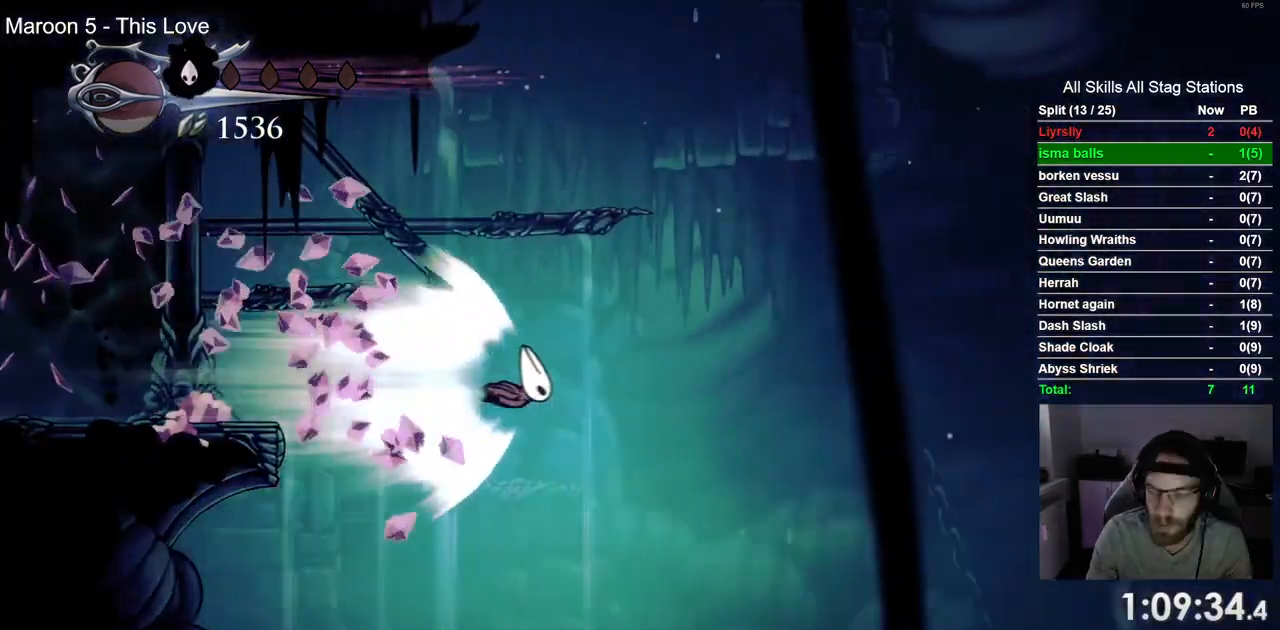
{"dt_ms": 500, "buttons": ["DPAD_RIGHT"], "left_stick": "center", "right_stick": "center", "events": []}
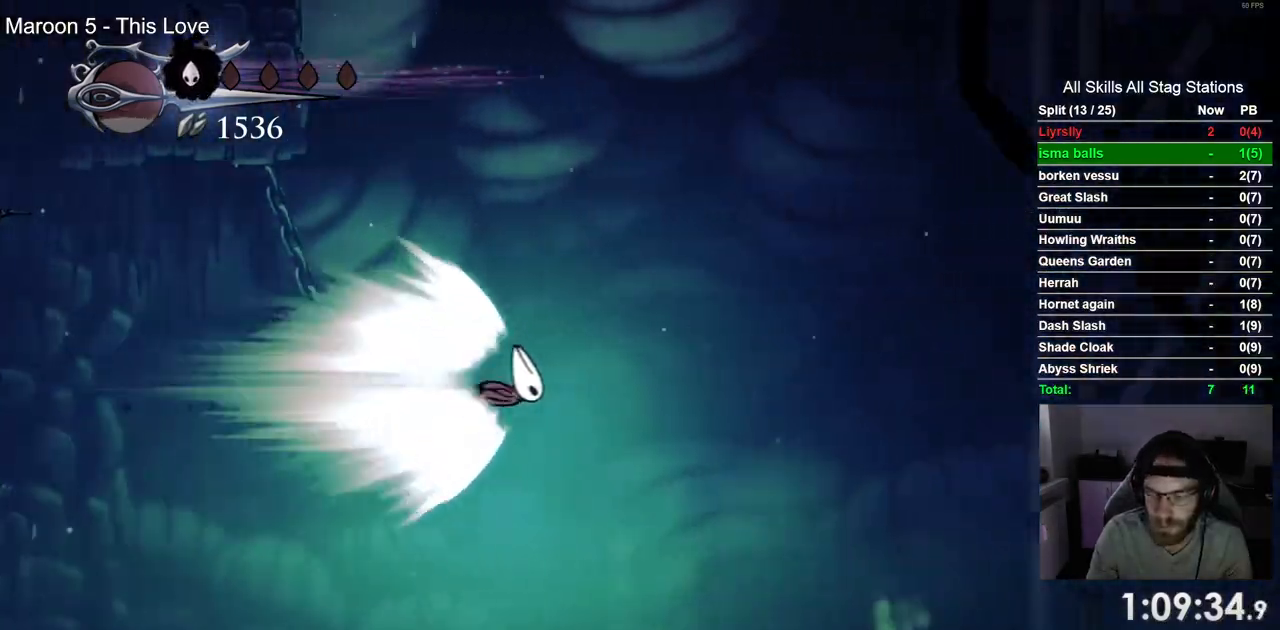
{"dt_ms": 500, "buttons": ["DPAD_RIGHT"], "left_stick": "center", "right_stick": "center", "events": []}
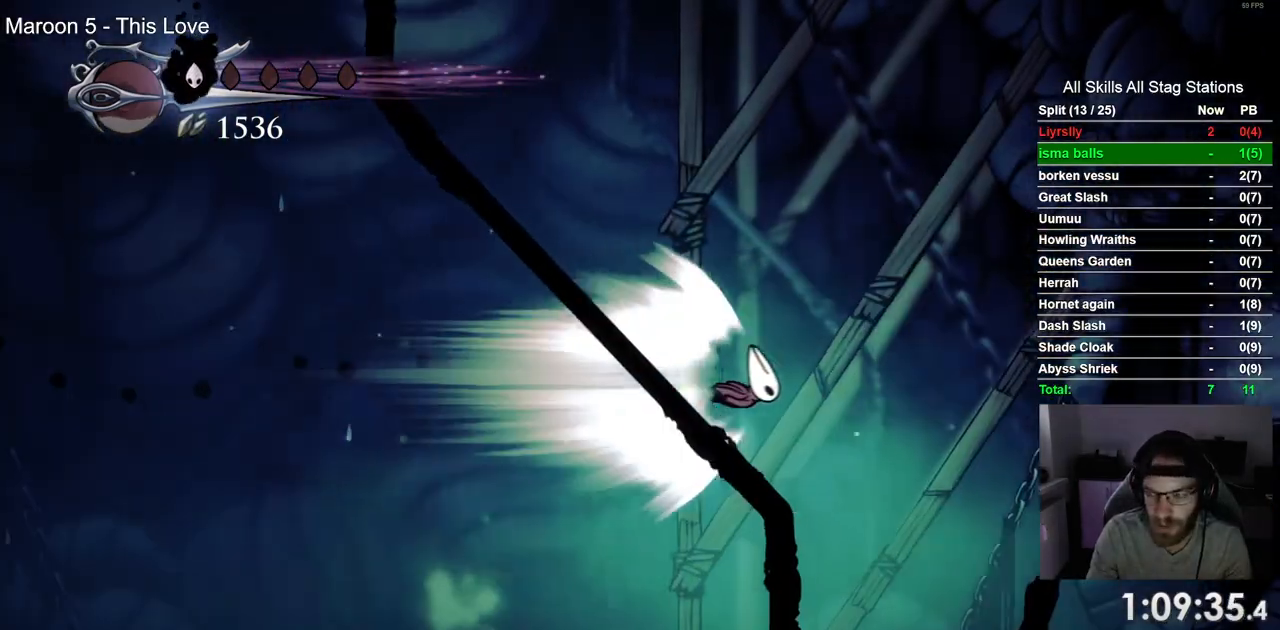
{"dt_ms": 500, "buttons": ["DPAD_RIGHT"], "left_stick": "center", "right_stick": "center", "events": []}
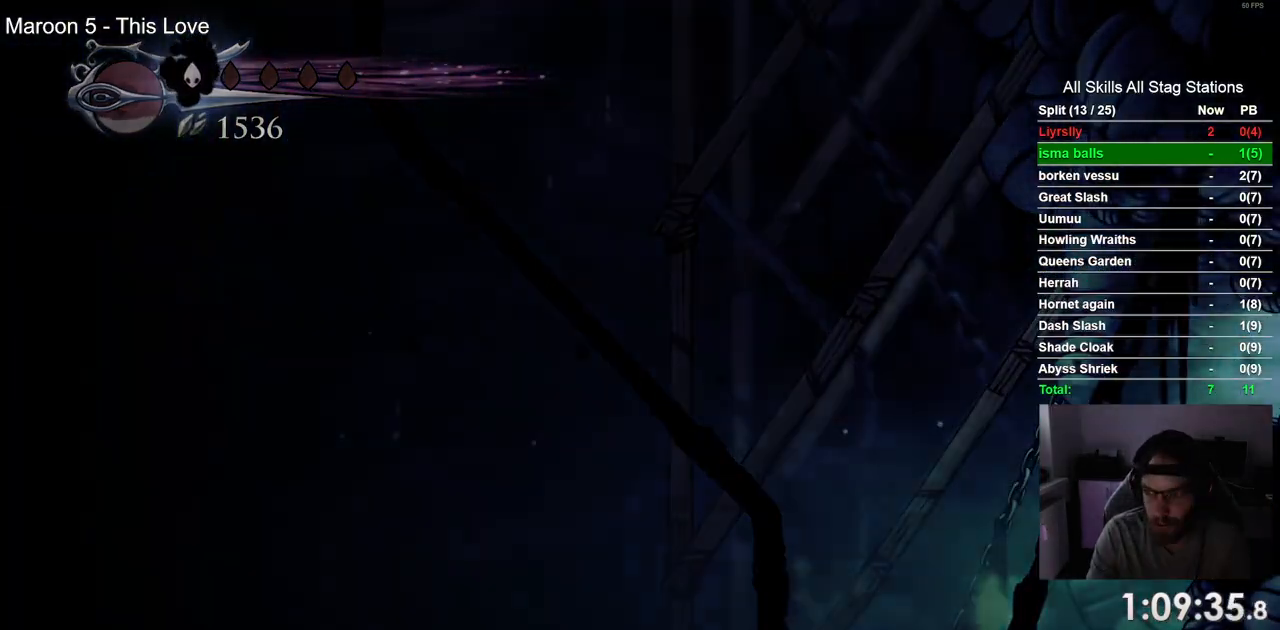
{"dt_ms": 500, "buttons": ["DPAD_RIGHT"], "left_stick": "center", "right_stick": "center", "events": []}
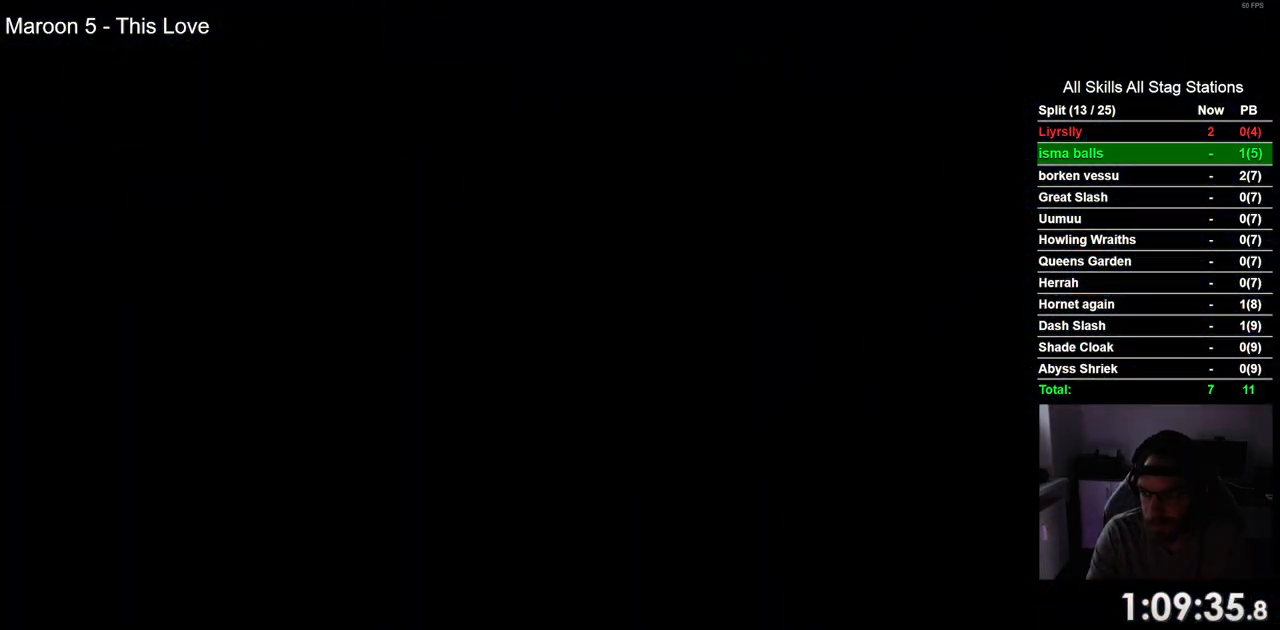
{"dt_ms": 500, "buttons": ["DPAD_RIGHT"], "left_stick": "center", "right_stick": "center", "events": []}
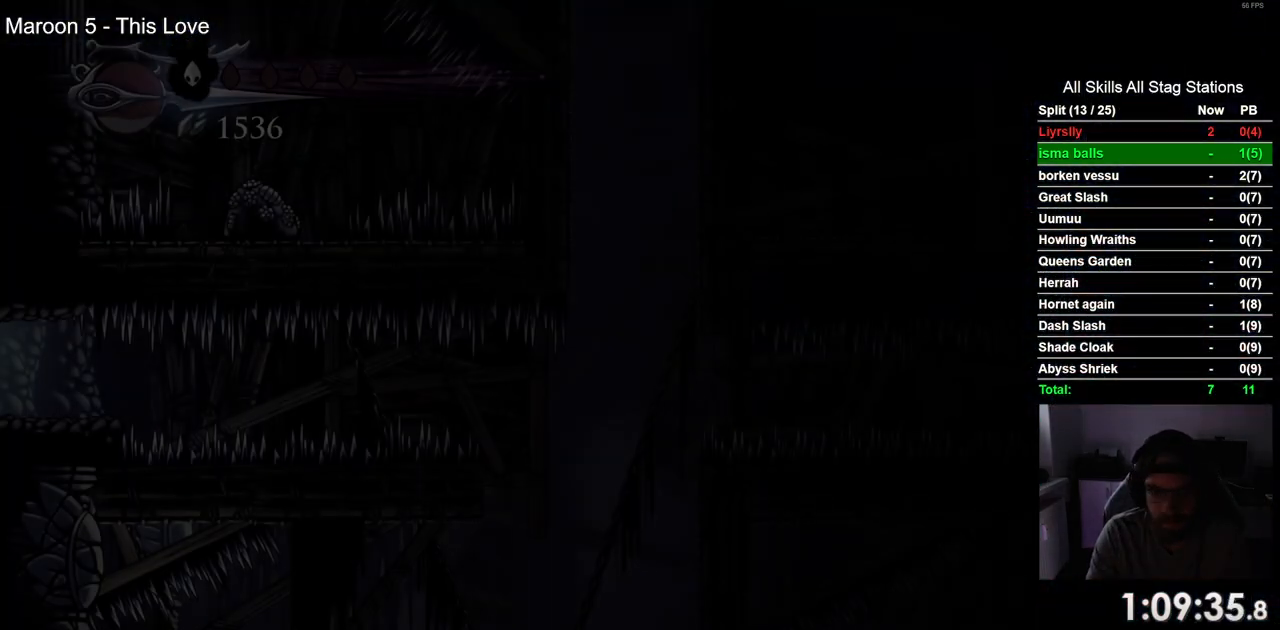
{"dt_ms": 500, "buttons": ["DPAD_RIGHT"], "left_stick": "center", "right_stick": "center", "events": []}
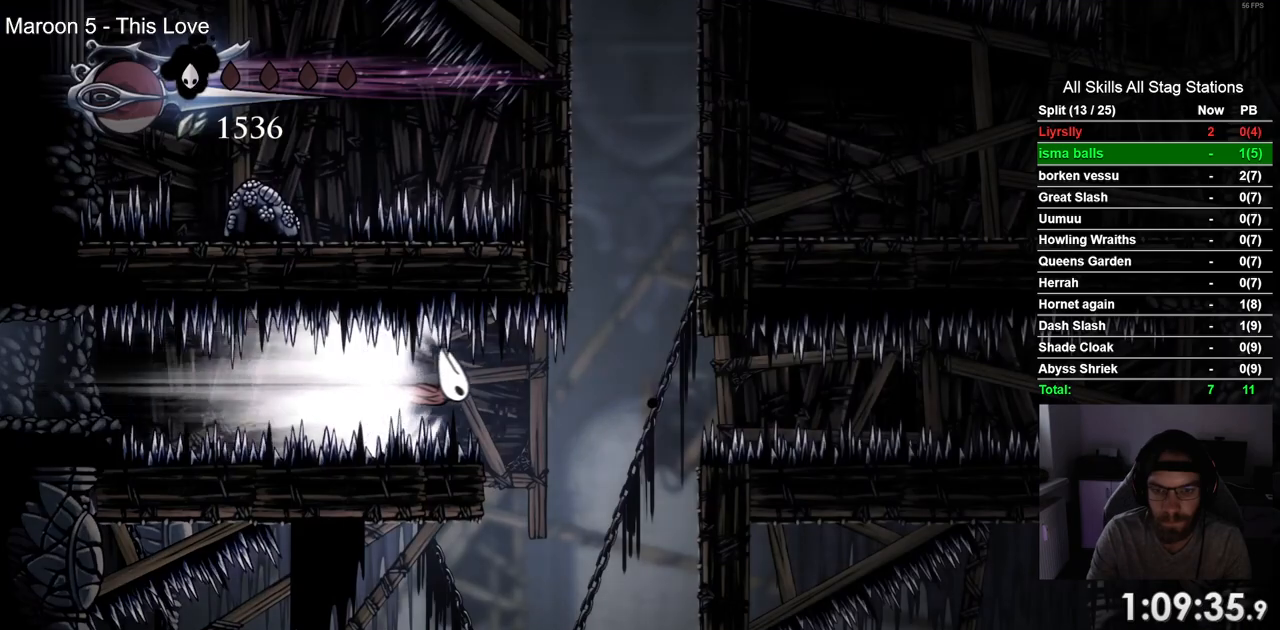
{"dt_ms": 500, "buttons": ["DPAD_RIGHT"], "left_stick": "center", "right_stick": "center", "events": []}